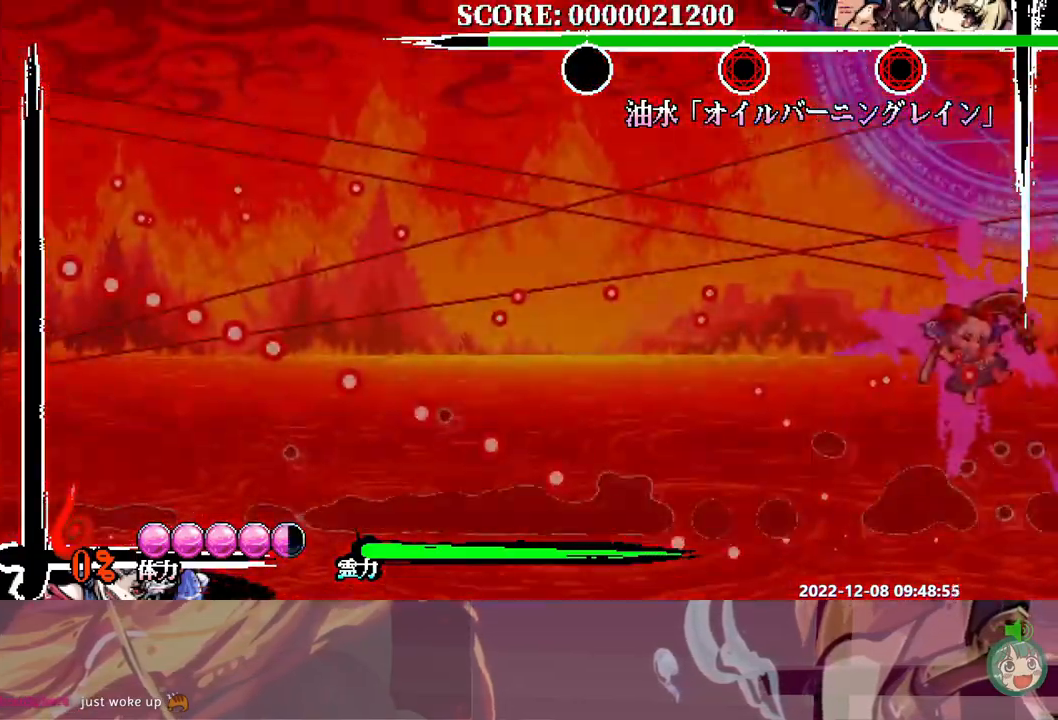
Gameplay with a controller (Xbox layout); each line is a JSON object with the inputs held at the frame after it (dt_ms = milliseconds from this image to that frame). "events" lists button and stick changes between this image and that frame as [ms after this image, input, new state], when the widget could be followed in between. Not read: B L1 L2 L3 R1 R2 R3 Y.
{"dt_ms": 500, "buttons": [], "events": []}
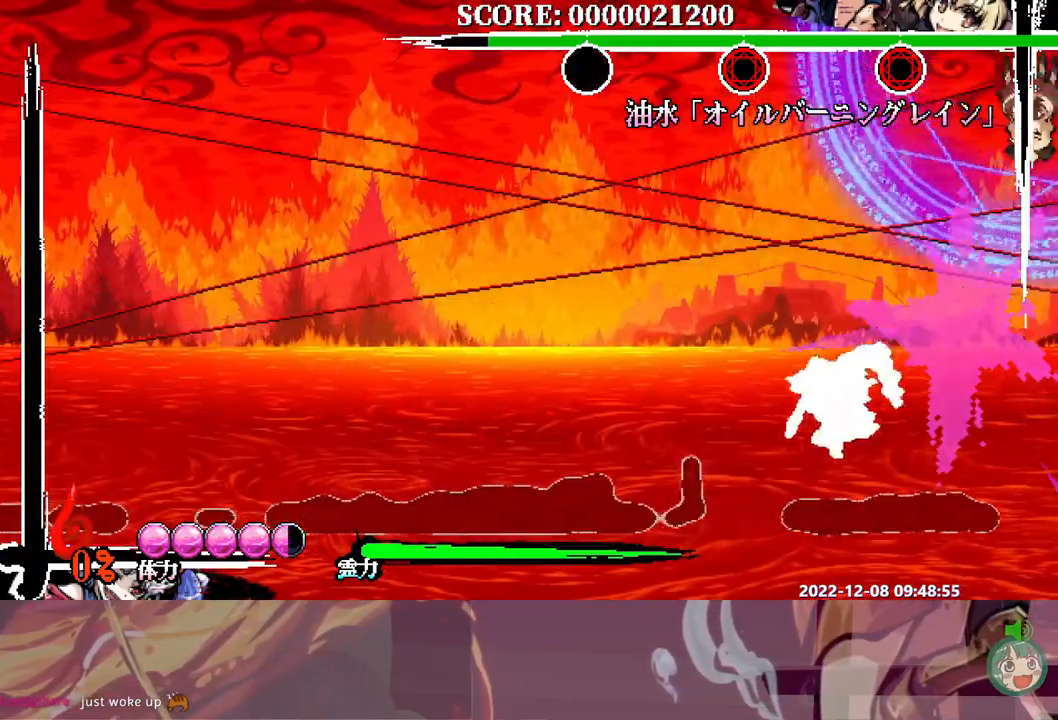
{"dt_ms": 500, "buttons": [], "events": []}
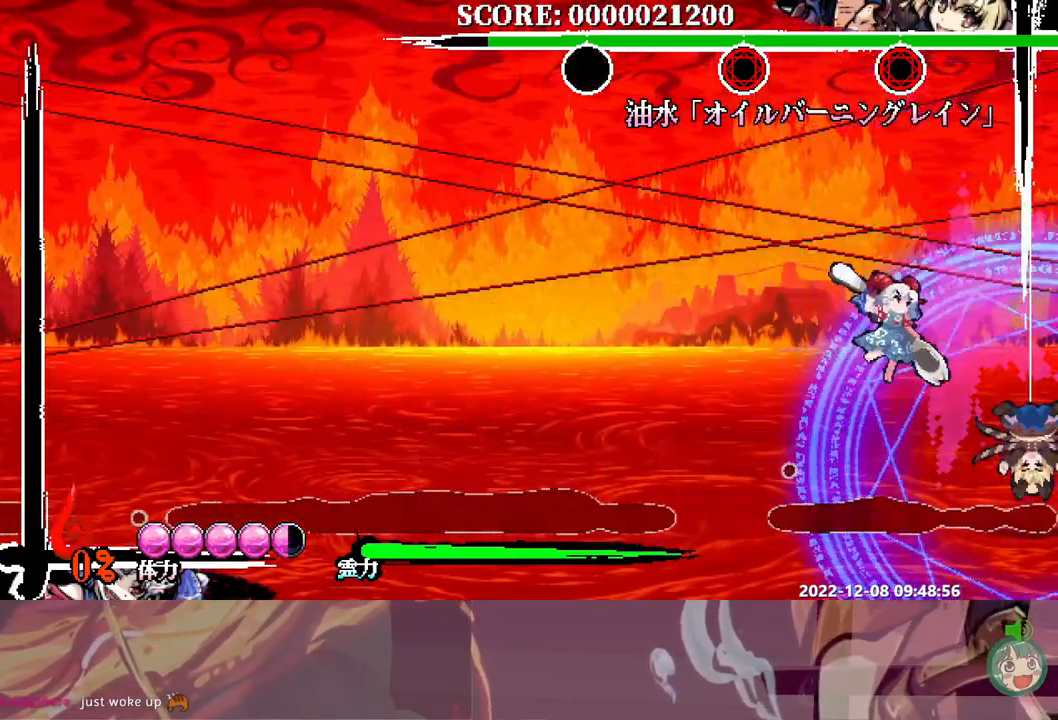
{"dt_ms": 500, "buttons": [], "events": []}
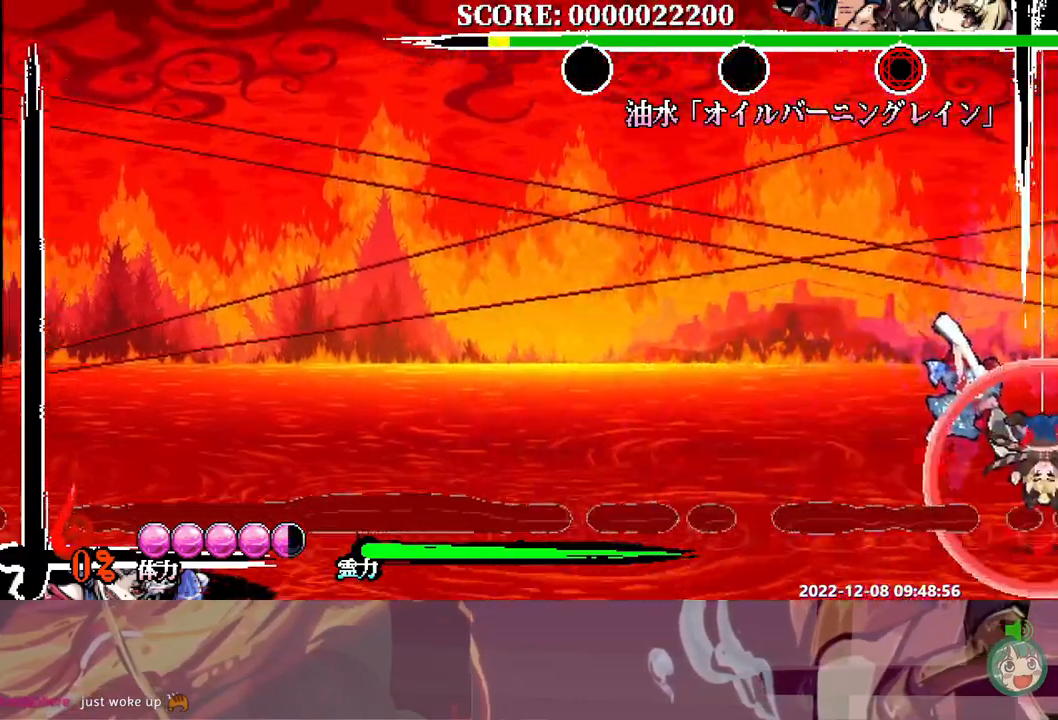
{"dt_ms": 500, "buttons": ["DPAD_RIGHT"], "events": [[33, "DPAD_RIGHT", "down"]]}
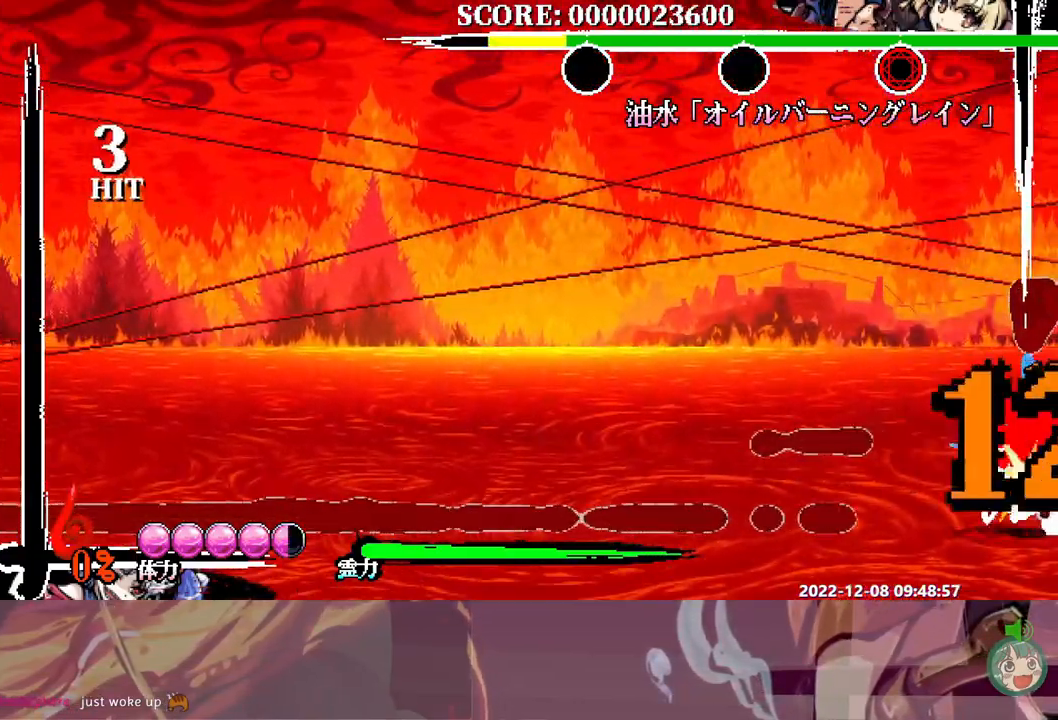
{"dt_ms": 500, "buttons": [], "events": [[450, "DPAD_RIGHT", "up"]]}
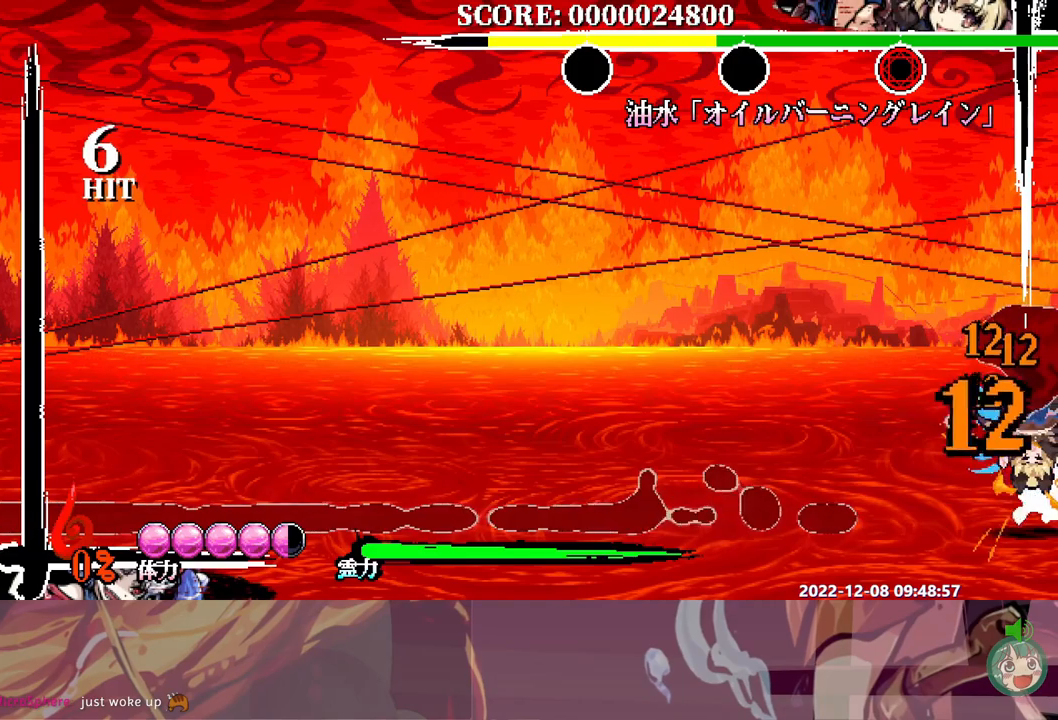
{"dt_ms": 500, "buttons": [], "events": []}
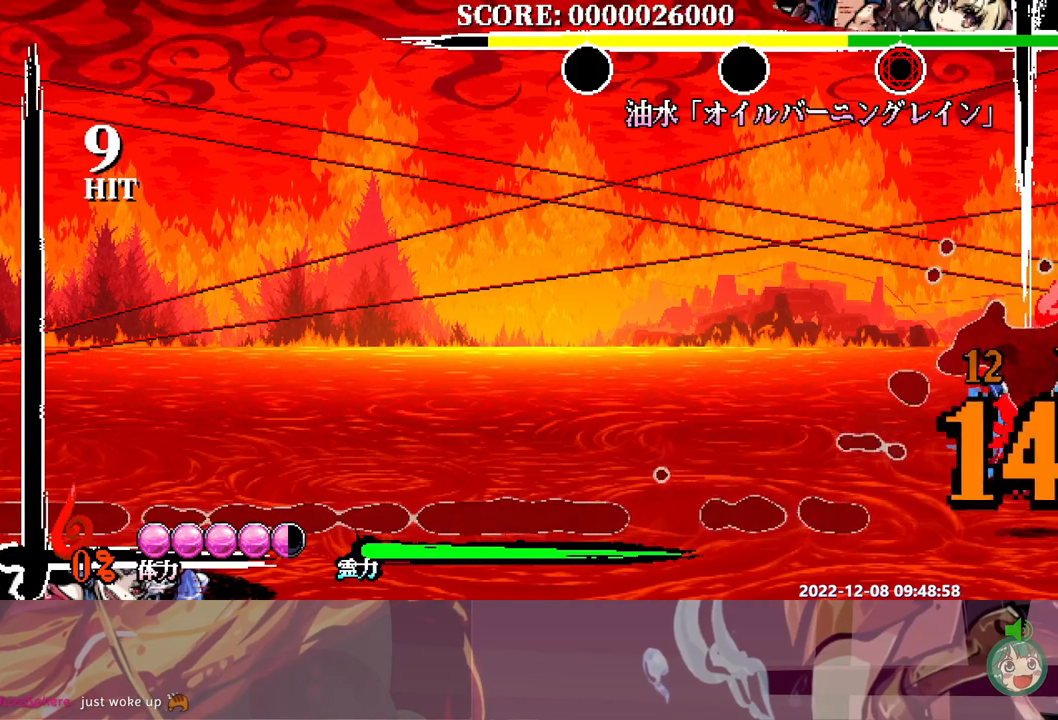
{"dt_ms": 500, "buttons": [], "events": []}
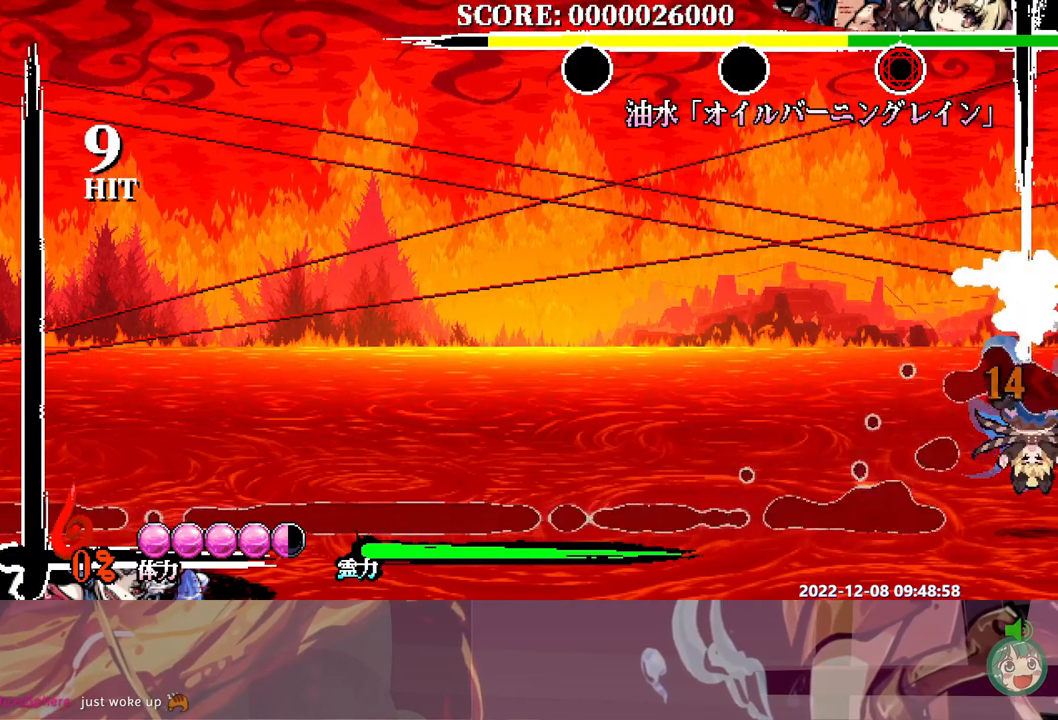
{"dt_ms": 500, "buttons": [], "events": []}
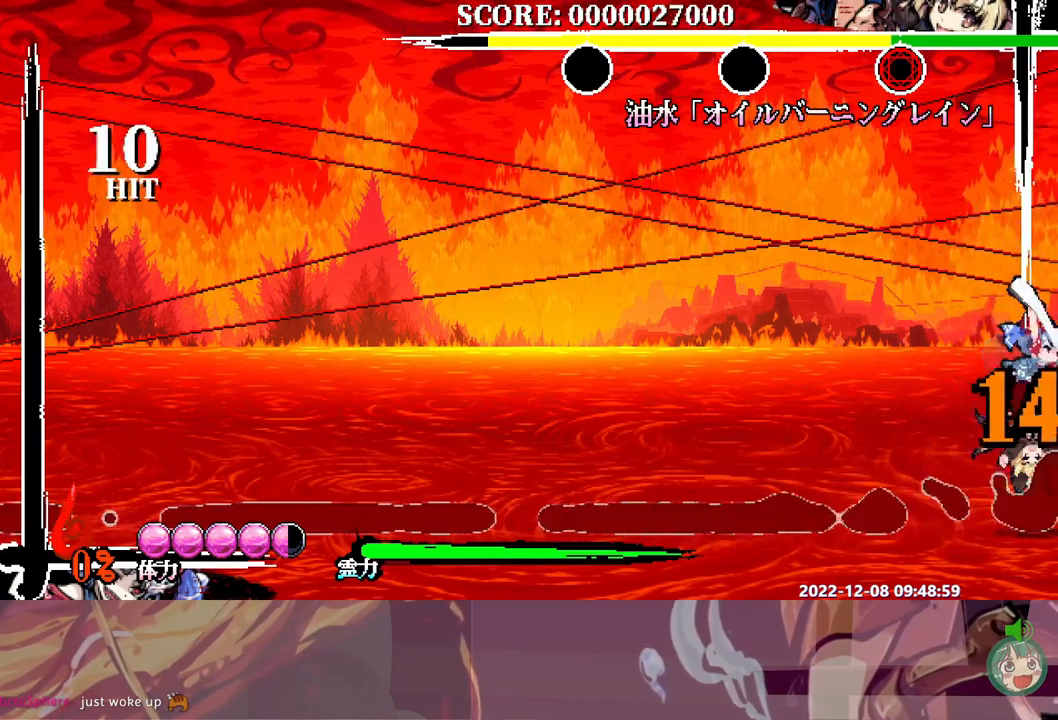
{"dt_ms": 500, "buttons": ["DPAD_RIGHT"], "events": [[100, "DPAD_RIGHT", "down"]]}
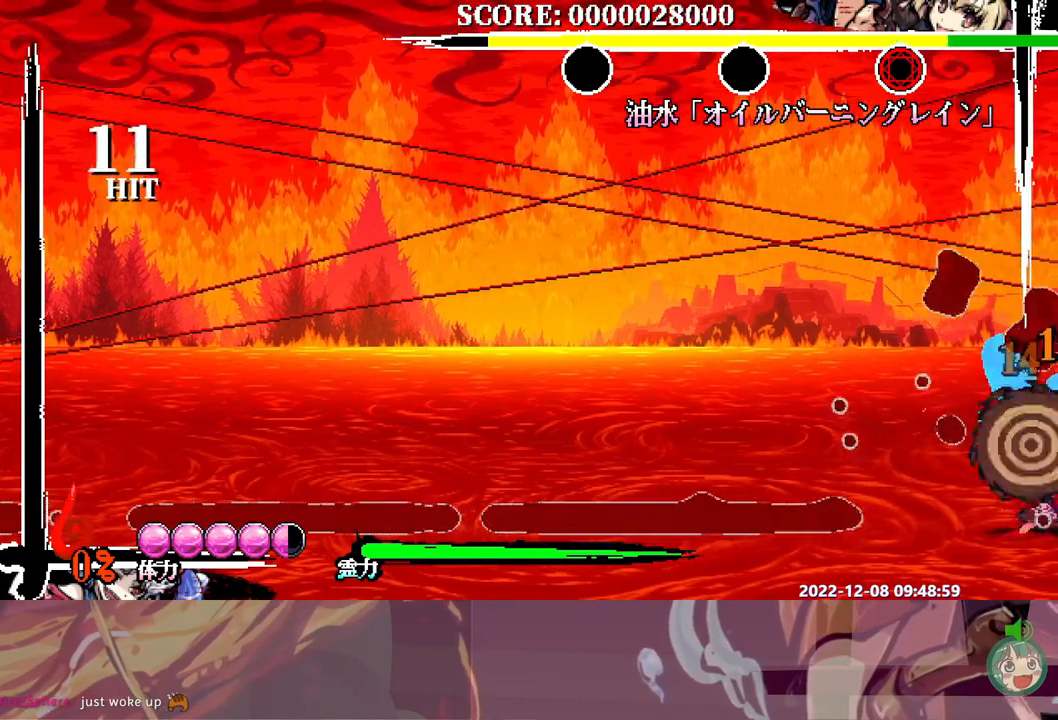
{"dt_ms": 1000, "buttons": []}
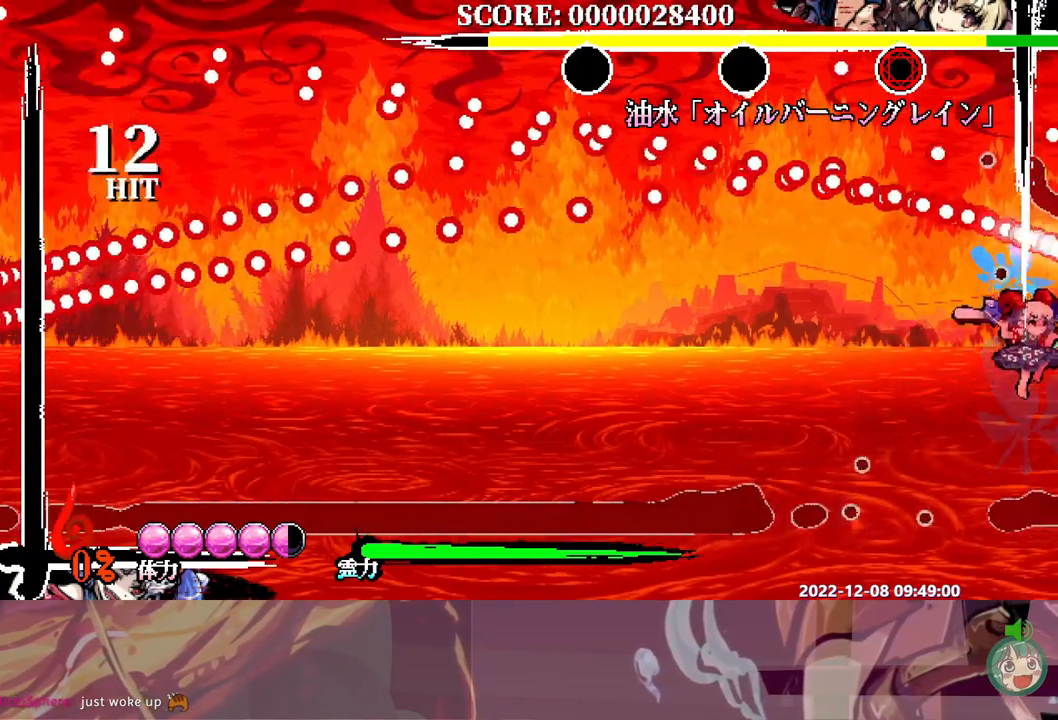
{"dt_ms": 500, "buttons": [], "events": []}
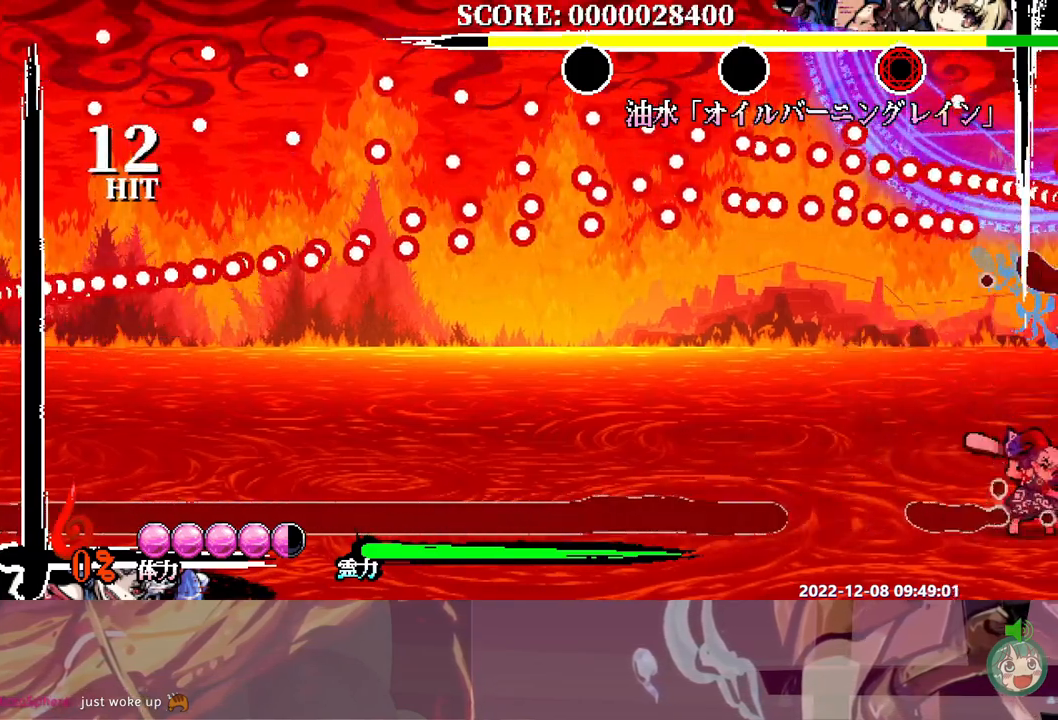
{"dt_ms": 500, "buttons": [], "events": [[50, "DPAD_LEFT", "down"], [150, "DPAD_LEFT", "up"]]}